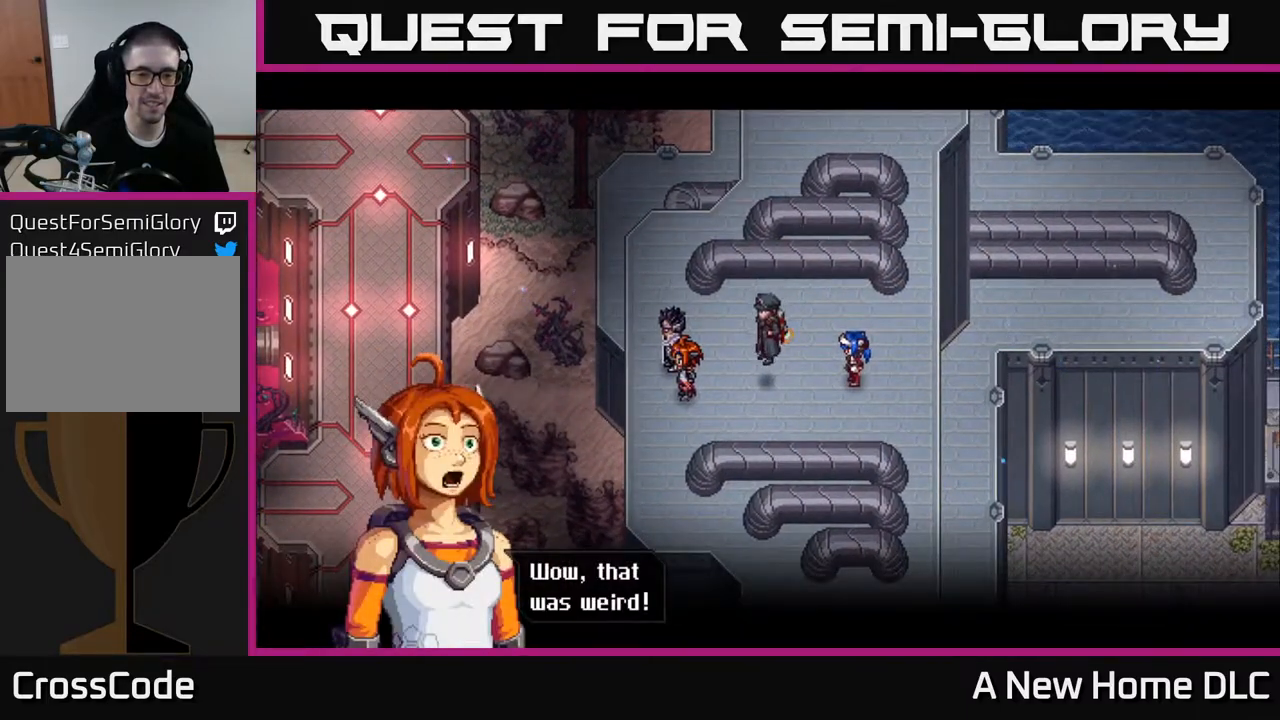
Gameplay with a controller (Xbox layout); each line is a JSON object with the inputs held at the frame after it. "events" lists button and stick changes between this image and that frame as [ms after this image, input, new state], when the widget could be followed in between.
{"buttons": [], "left_stick": "center", "right_stick": "center", "events": [[167, "A", "down"], [300, "A", "up"]]}
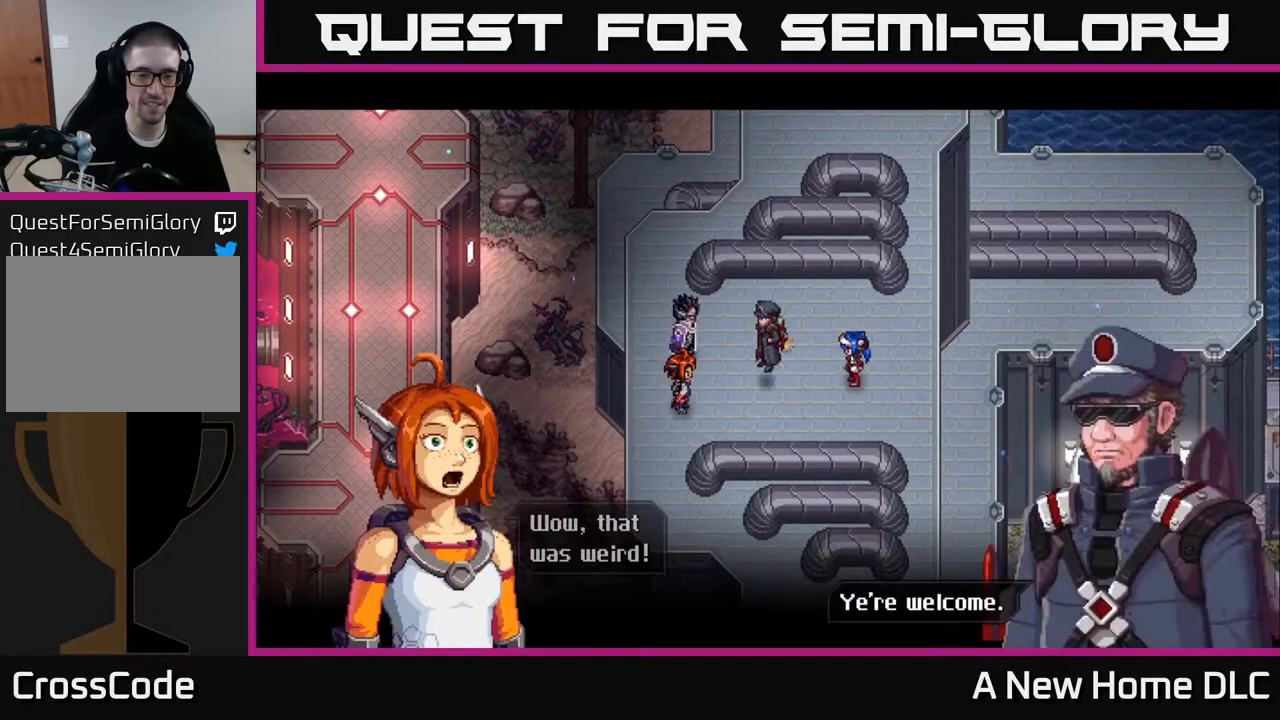
{"buttons": [], "left_stick": "center", "right_stick": "center", "events": []}
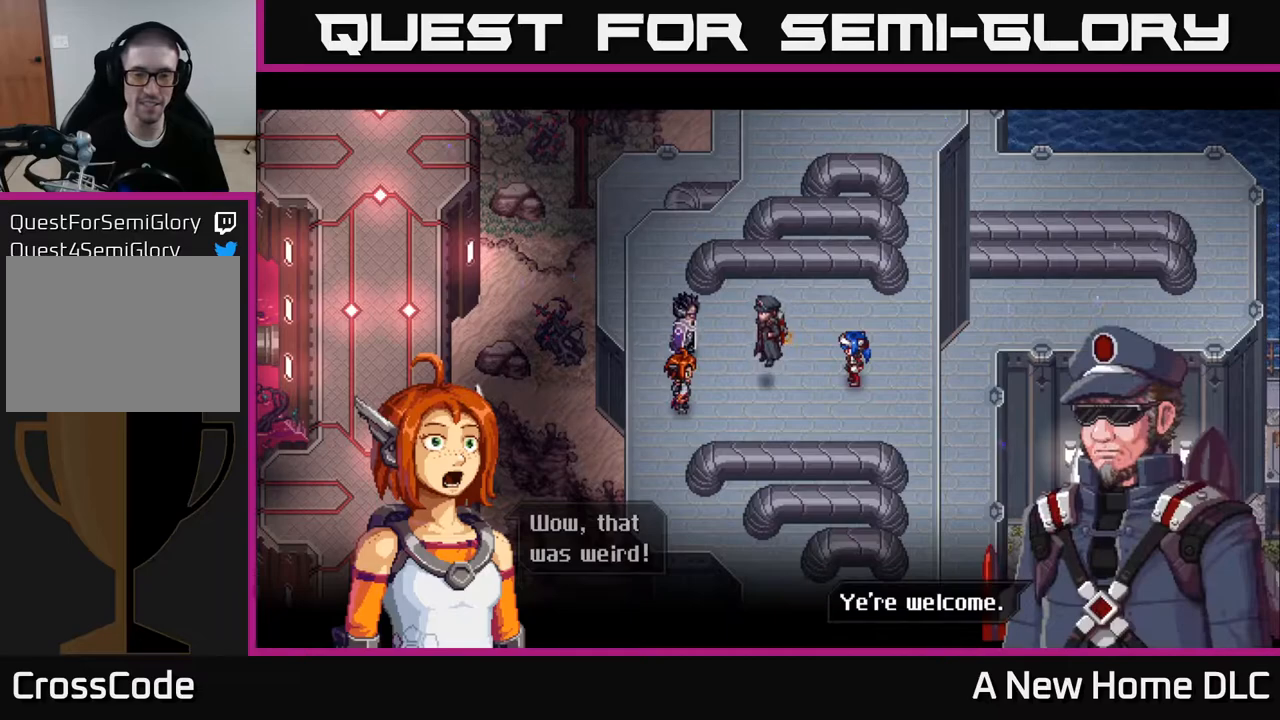
{"buttons": [], "left_stick": "center", "right_stick": "center", "events": []}
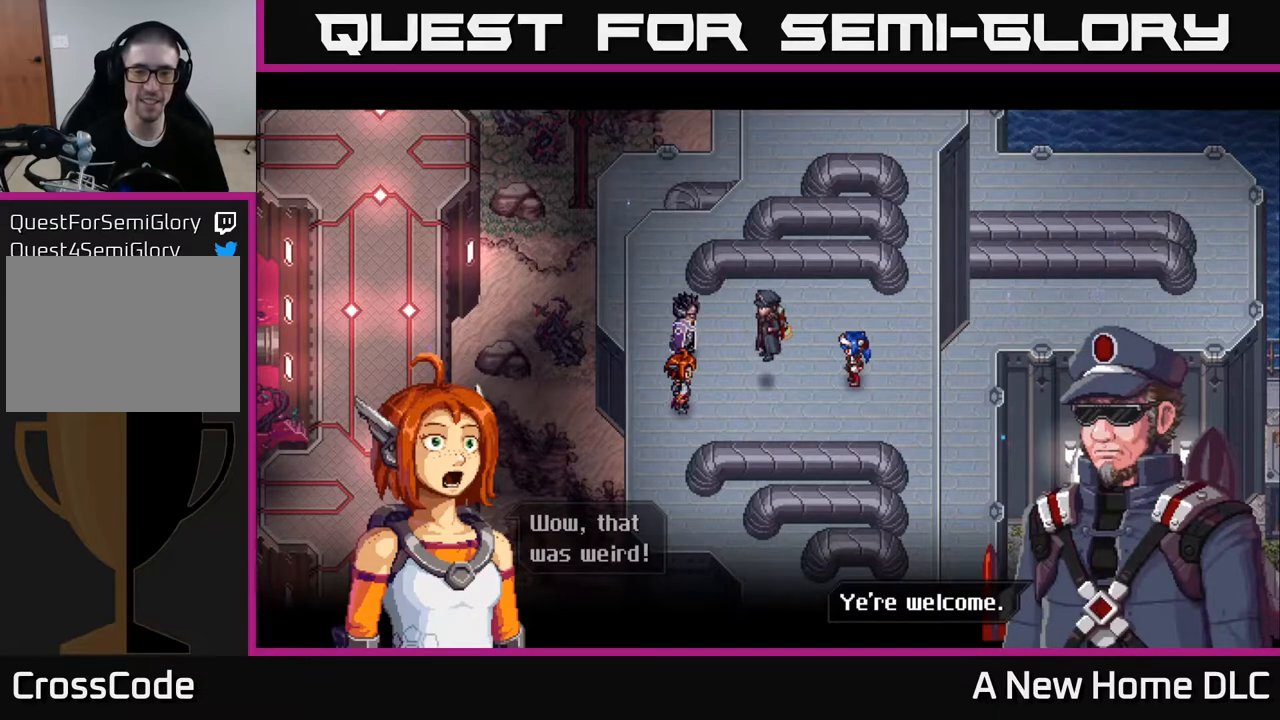
{"buttons": [], "left_stick": "center", "right_stick": "center", "events": []}
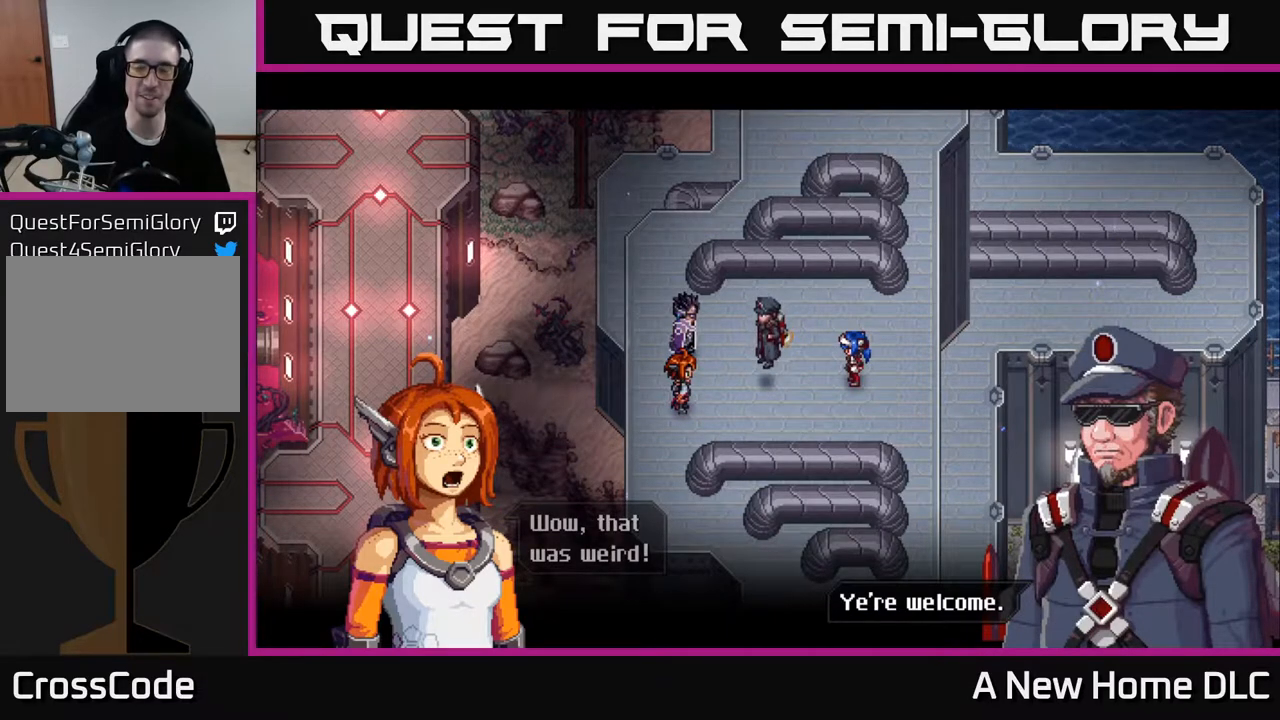
{"buttons": [], "left_stick": "center", "right_stick": "center", "events": []}
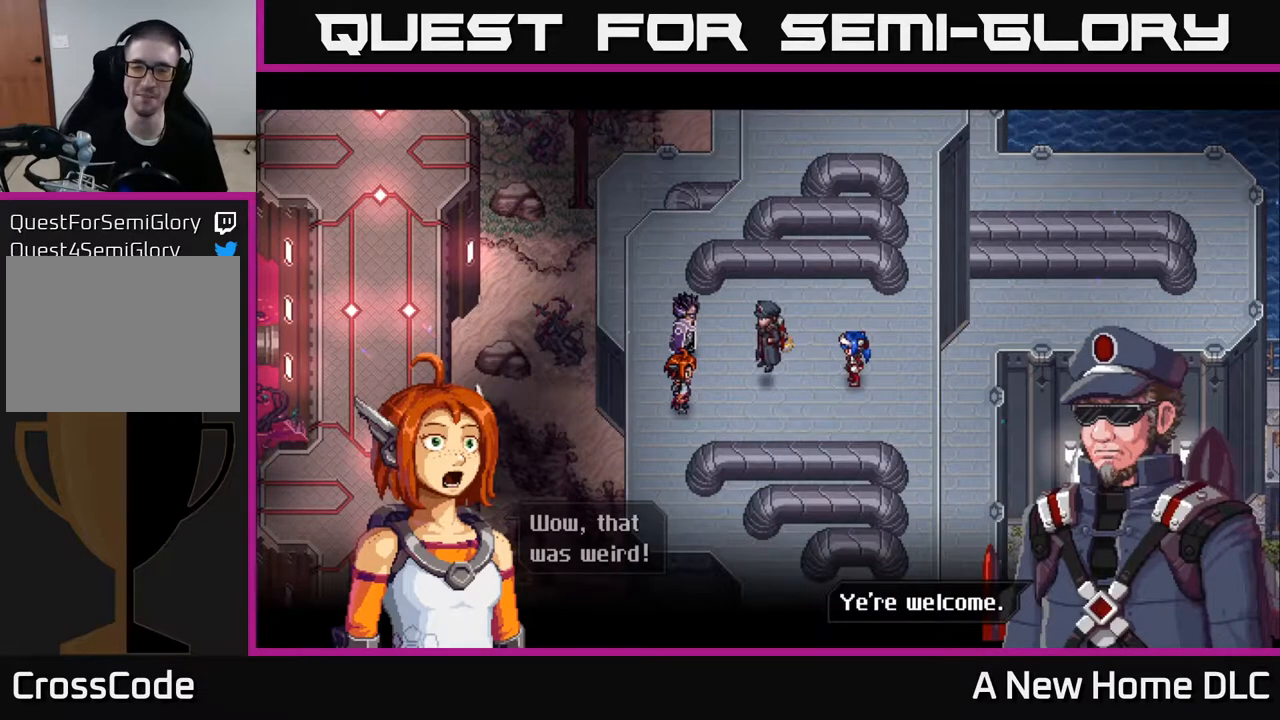
{"buttons": [], "left_stick": "center", "right_stick": "center", "events": [[67, "A", "down"], [167, "A", "up"]]}
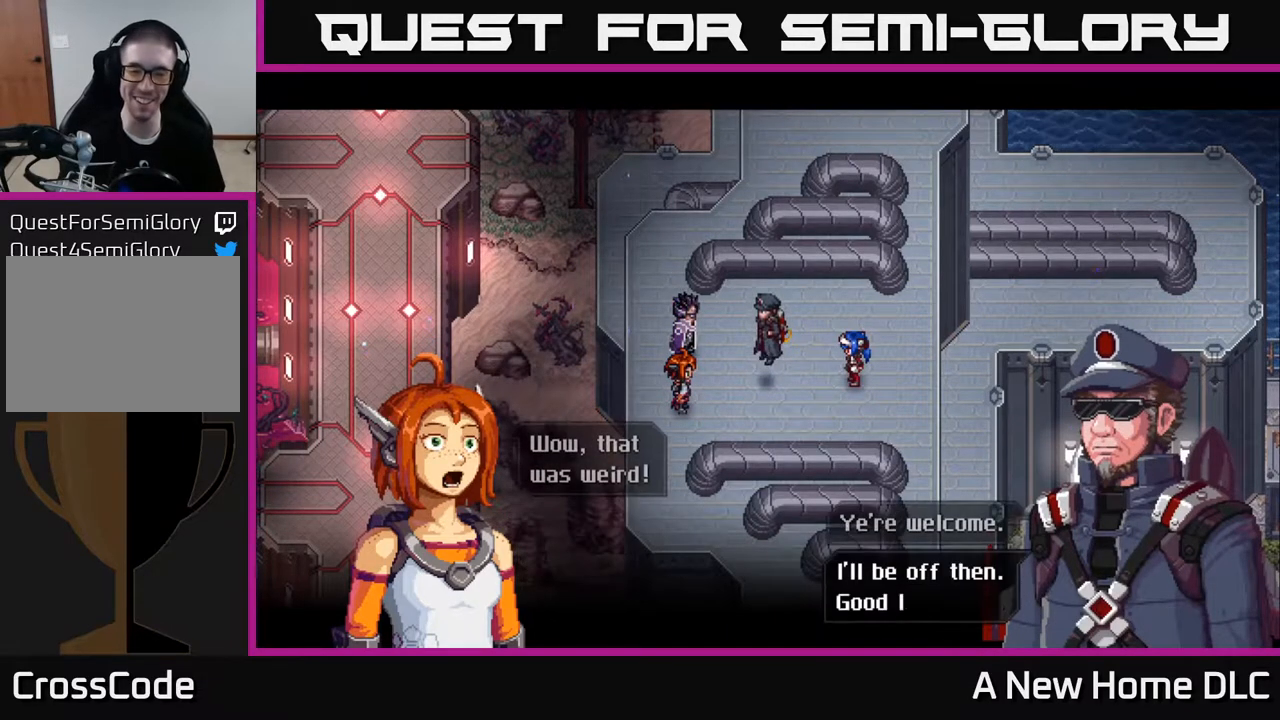
{"buttons": [], "left_stick": "center", "right_stick": "center", "events": []}
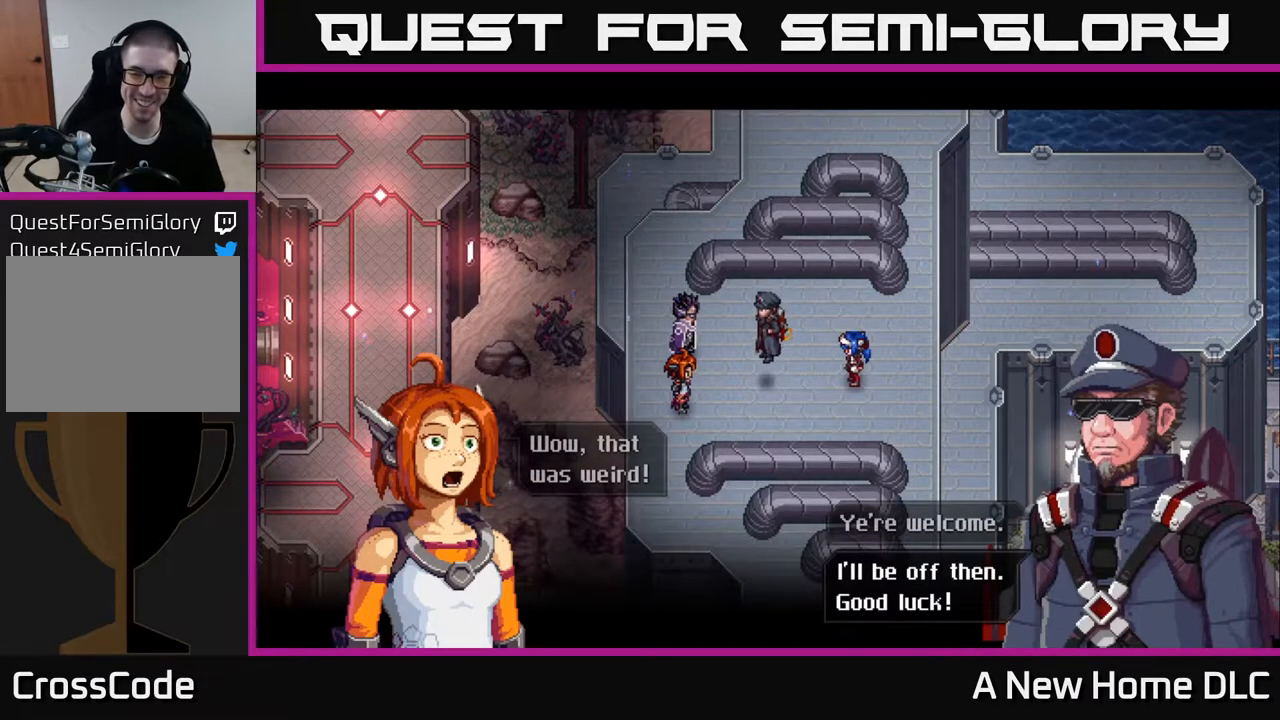
{"buttons": [], "left_stick": "center", "right_stick": "center", "events": [[67, "A", "down"], [150, "A", "up"]]}
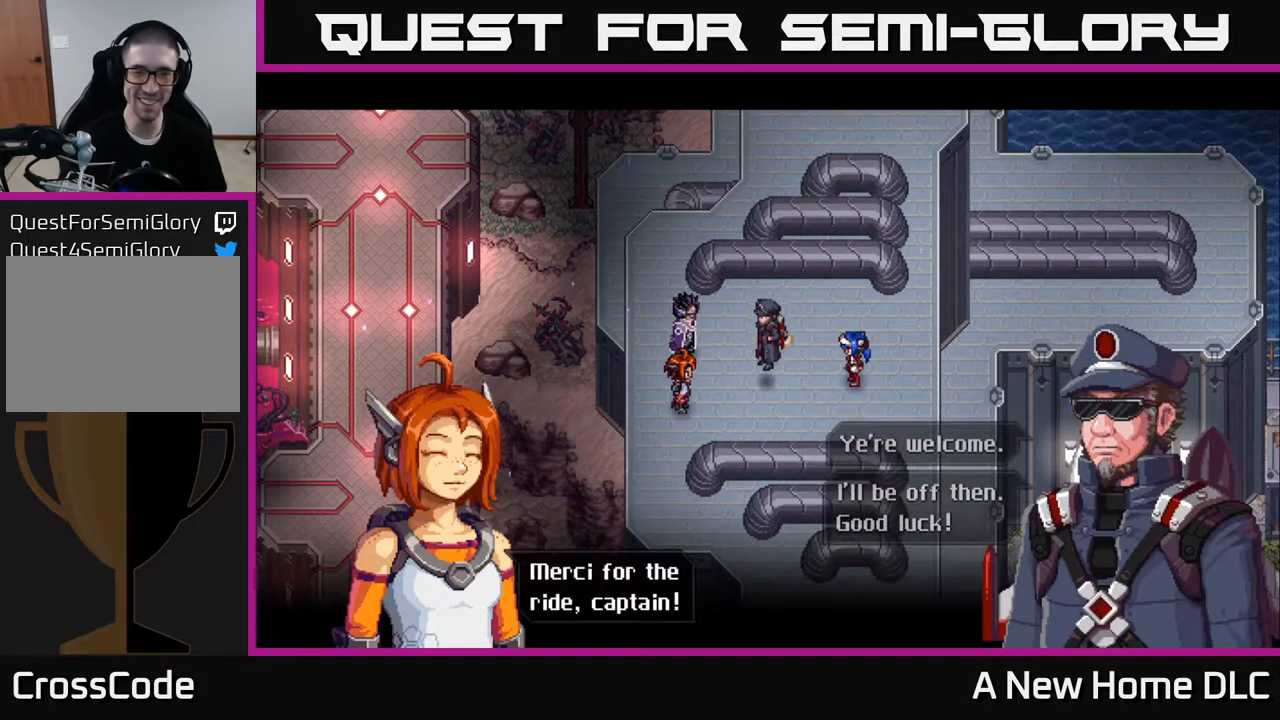
{"buttons": ["A"], "left_stick": "center", "right_stick": "center", "events": [[500, "A", "down"]]}
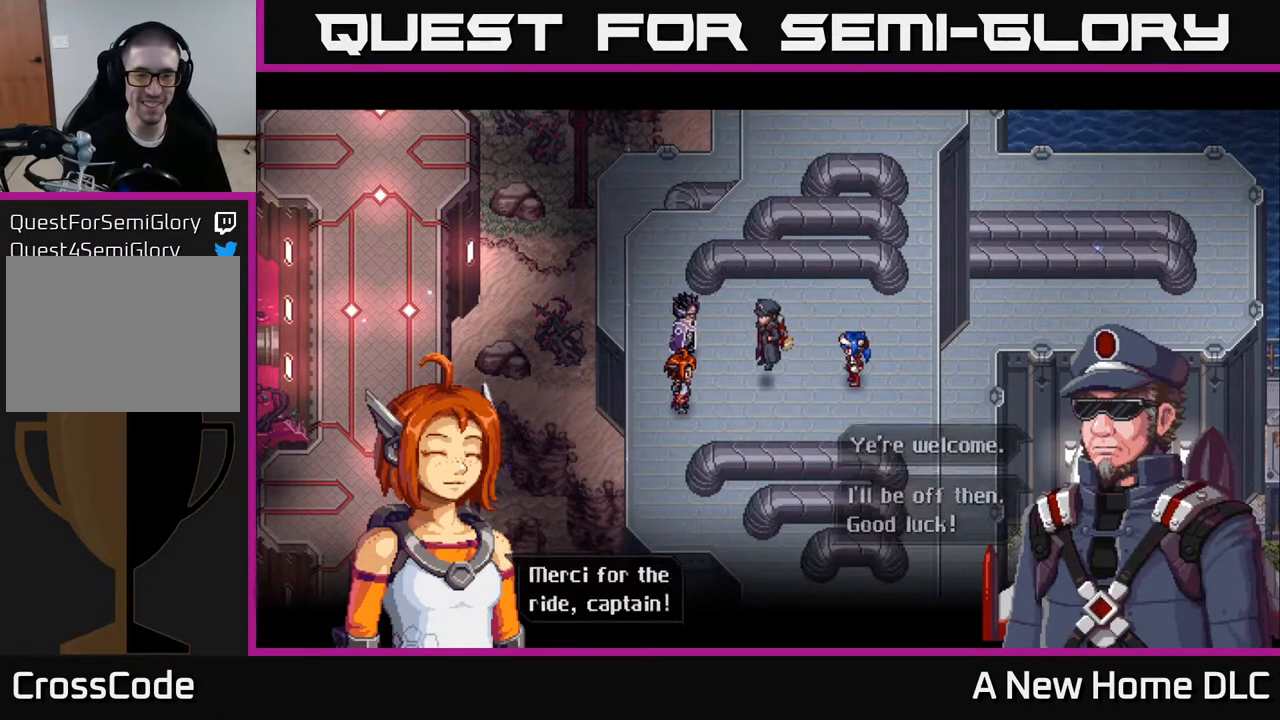
{"buttons": [], "left_stick": "center", "right_stick": "center", "events": [[133, "A", "up"]]}
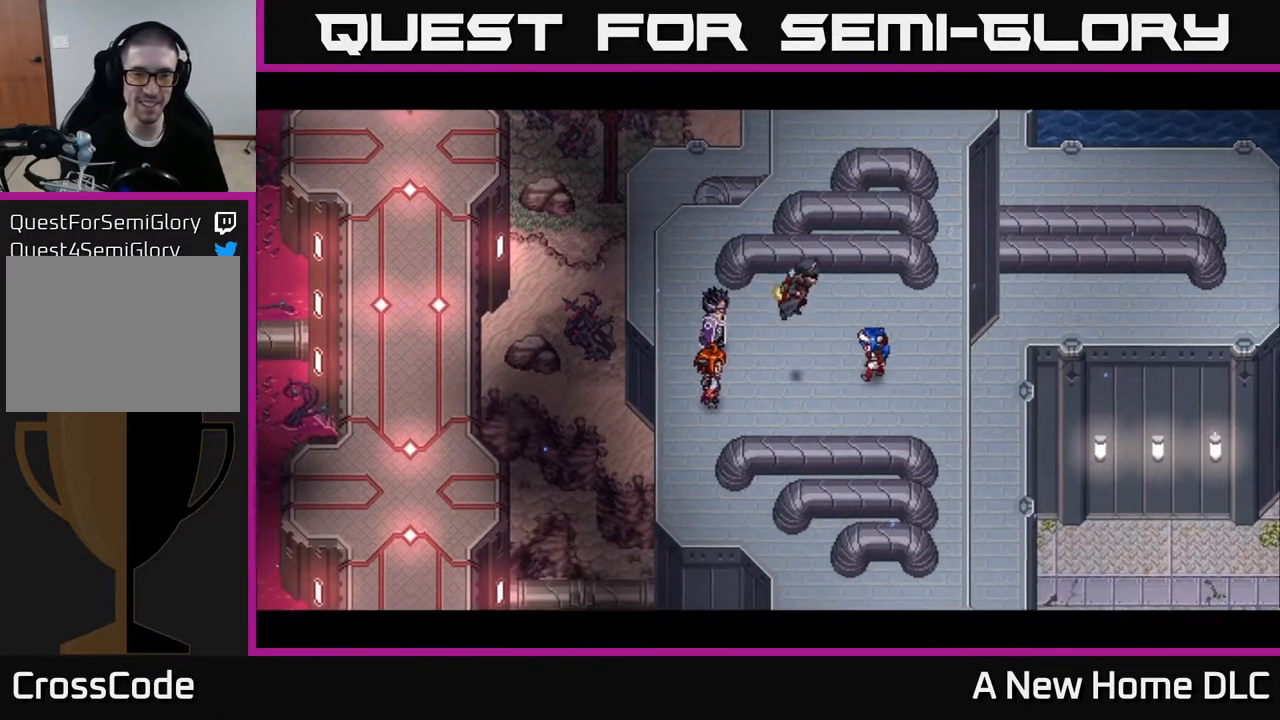
{"buttons": [], "left_stick": "center", "right_stick": "center", "events": []}
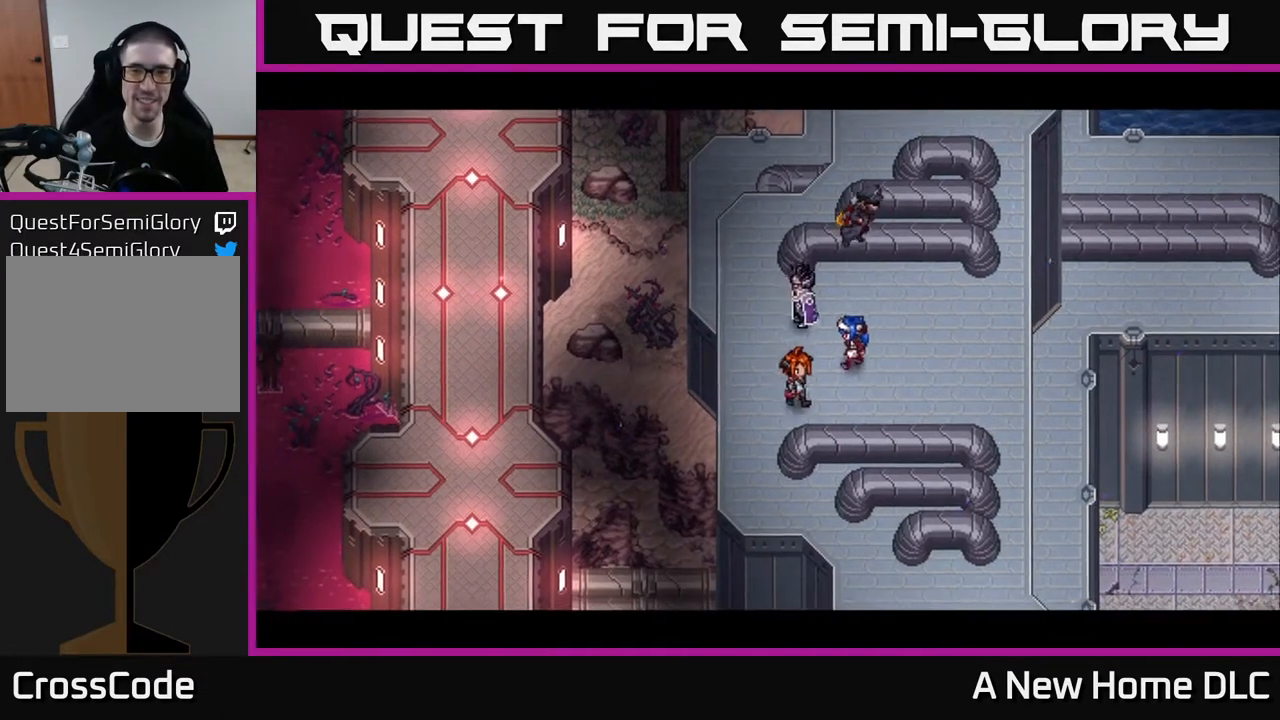
{"buttons": [], "left_stick": "center", "right_stick": "center", "events": []}
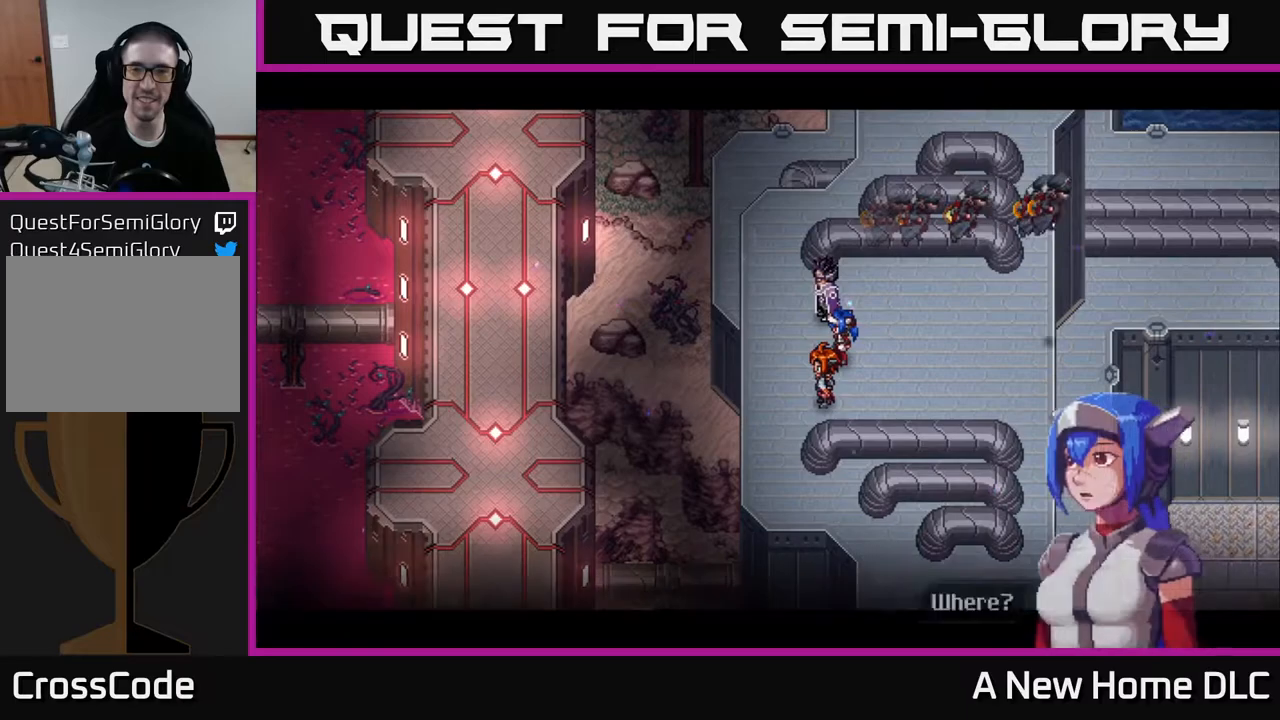
{"buttons": [], "left_stick": "center", "right_stick": "center", "events": []}
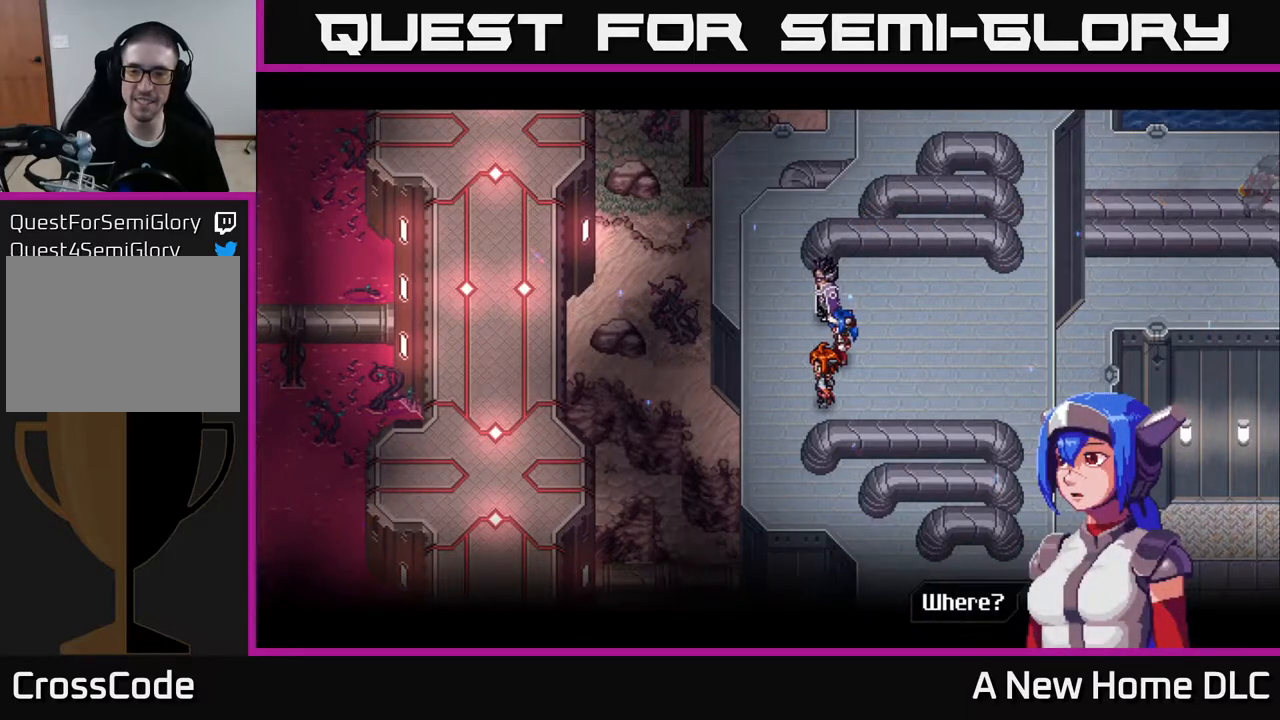
{"buttons": [], "left_stick": "center", "right_stick": "center", "events": []}
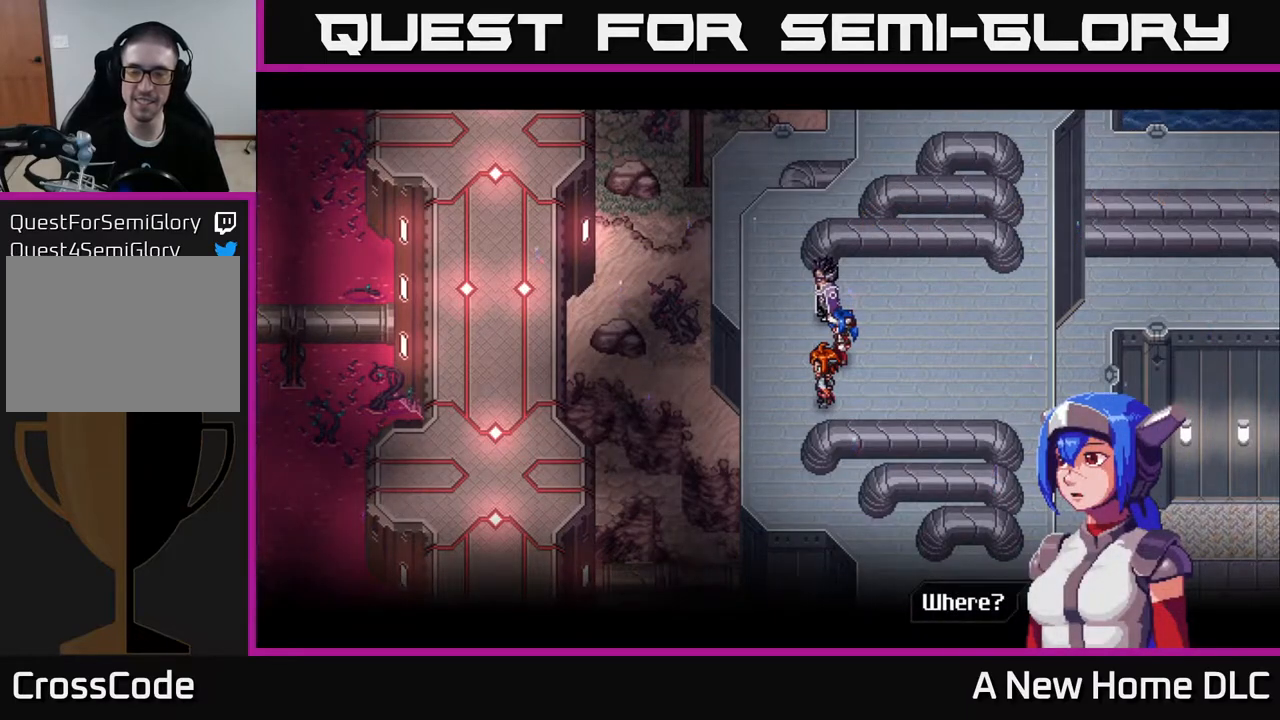
{"buttons": [], "left_stick": "center", "right_stick": "center", "events": []}
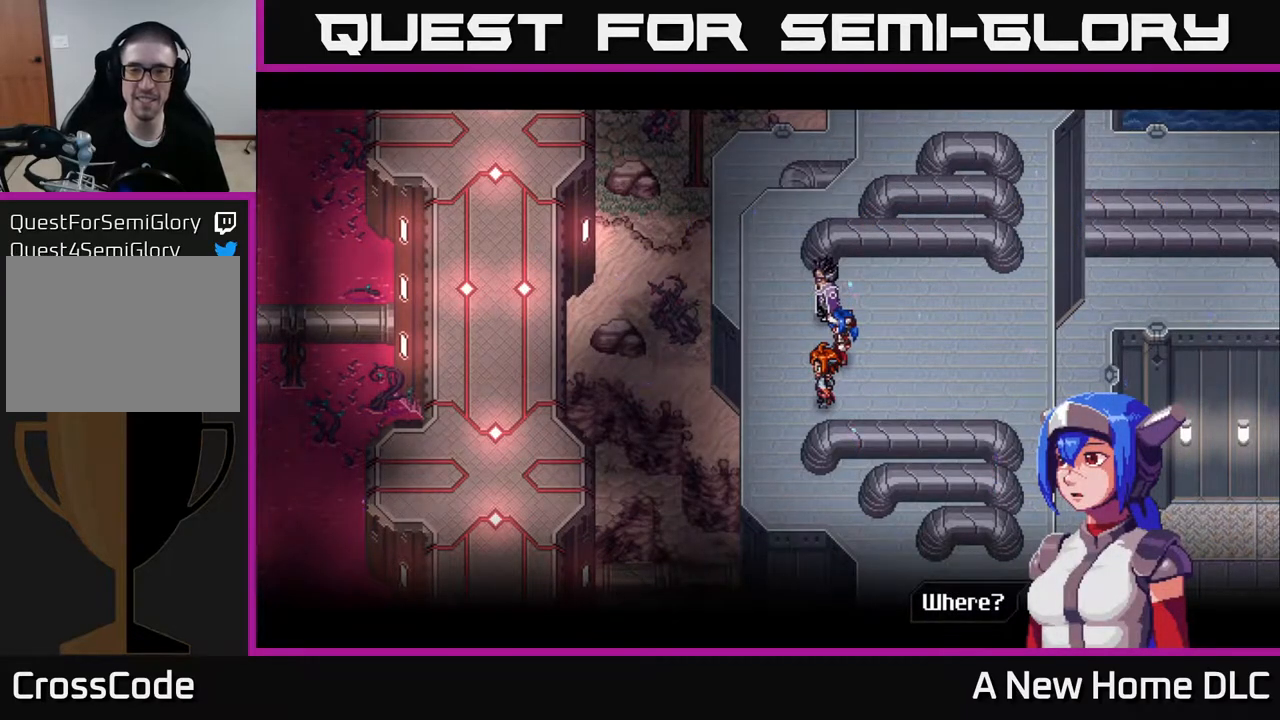
{"buttons": [], "left_stick": "center", "right_stick": "center", "events": [[150, "A", "down"], [233, "A", "up"]]}
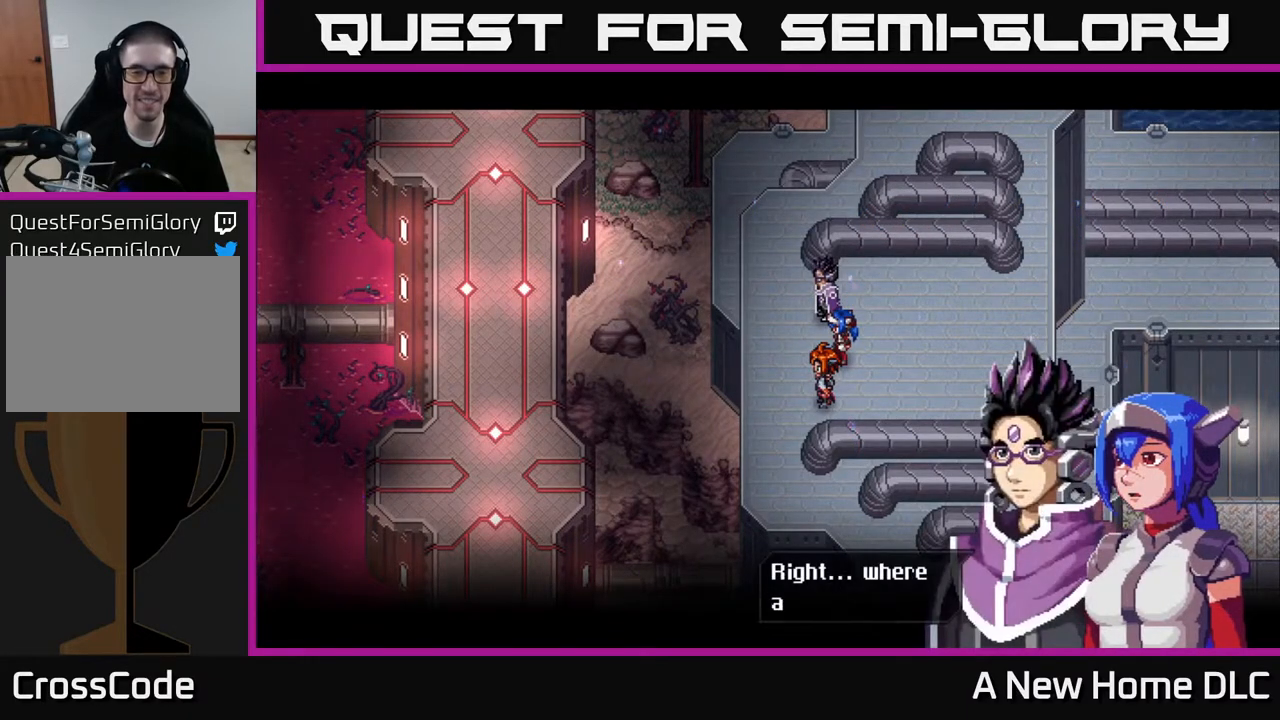
{"buttons": [], "left_stick": "center", "right_stick": "center", "events": []}
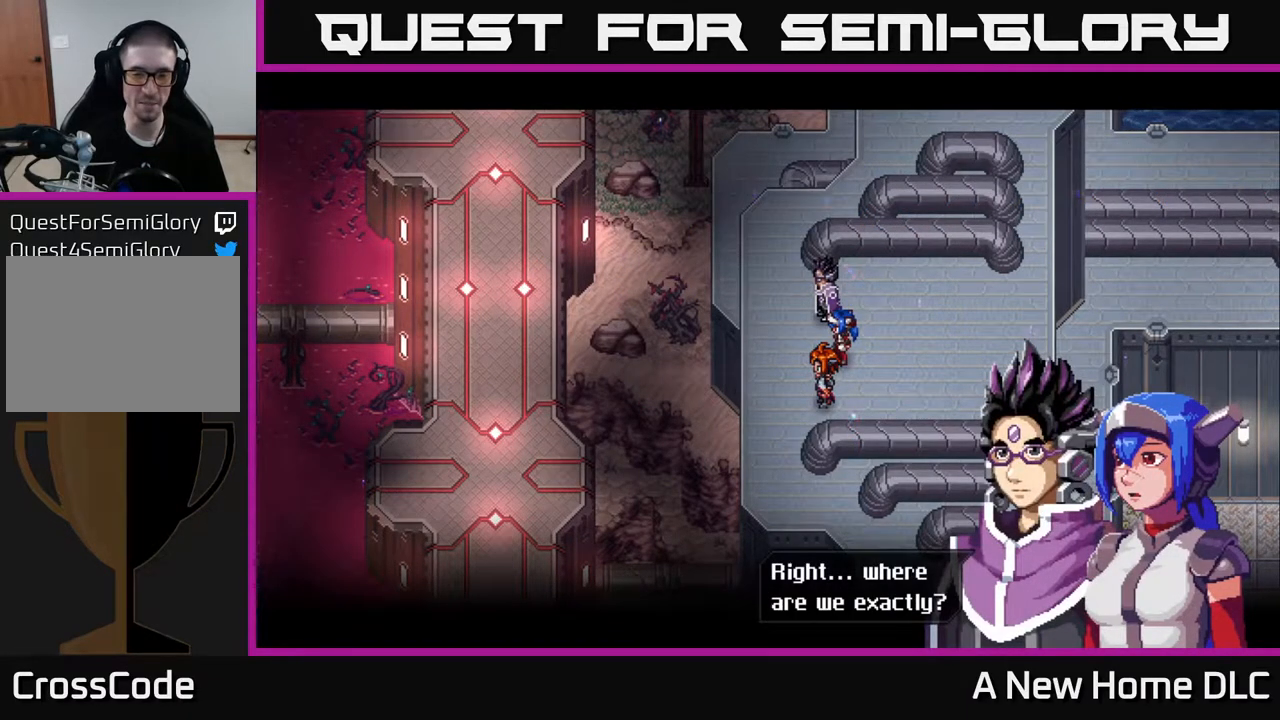
{"buttons": ["A"], "left_stick": "center", "right_stick": "center", "events": [[467, "A", "down"]]}
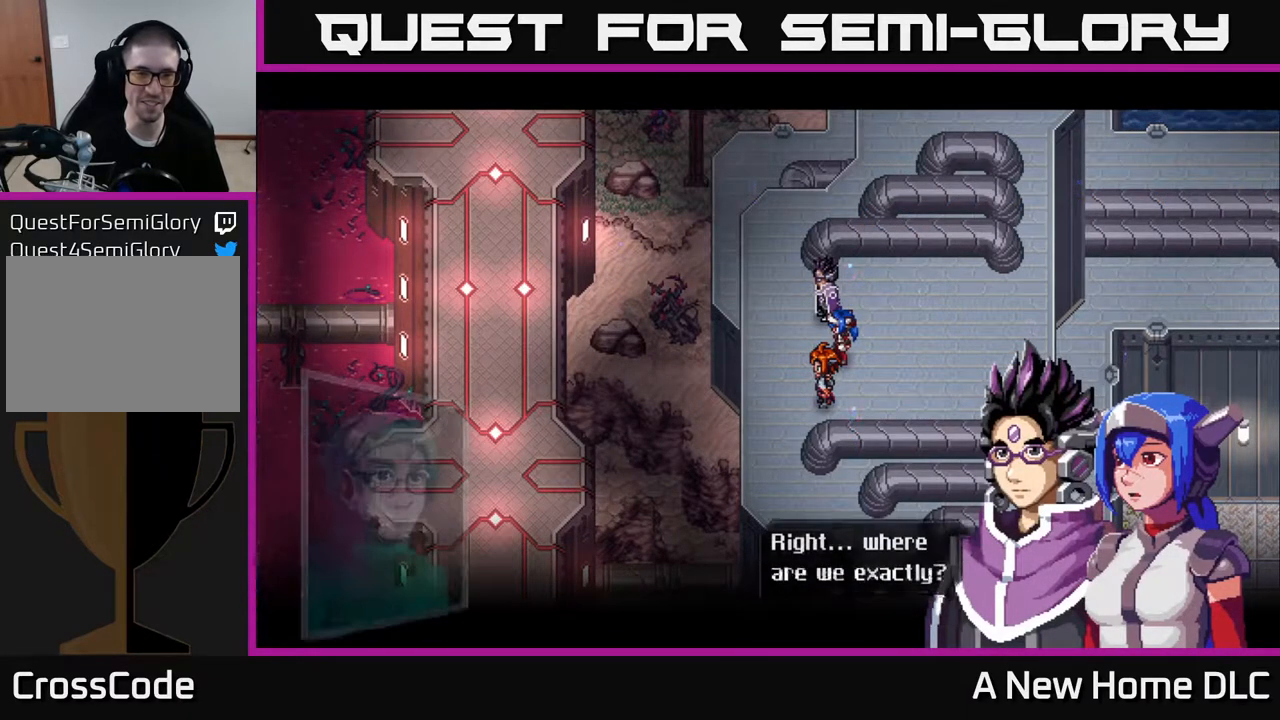
{"buttons": [], "left_stick": "center", "right_stick": "center", "events": [[117, "A", "up"]]}
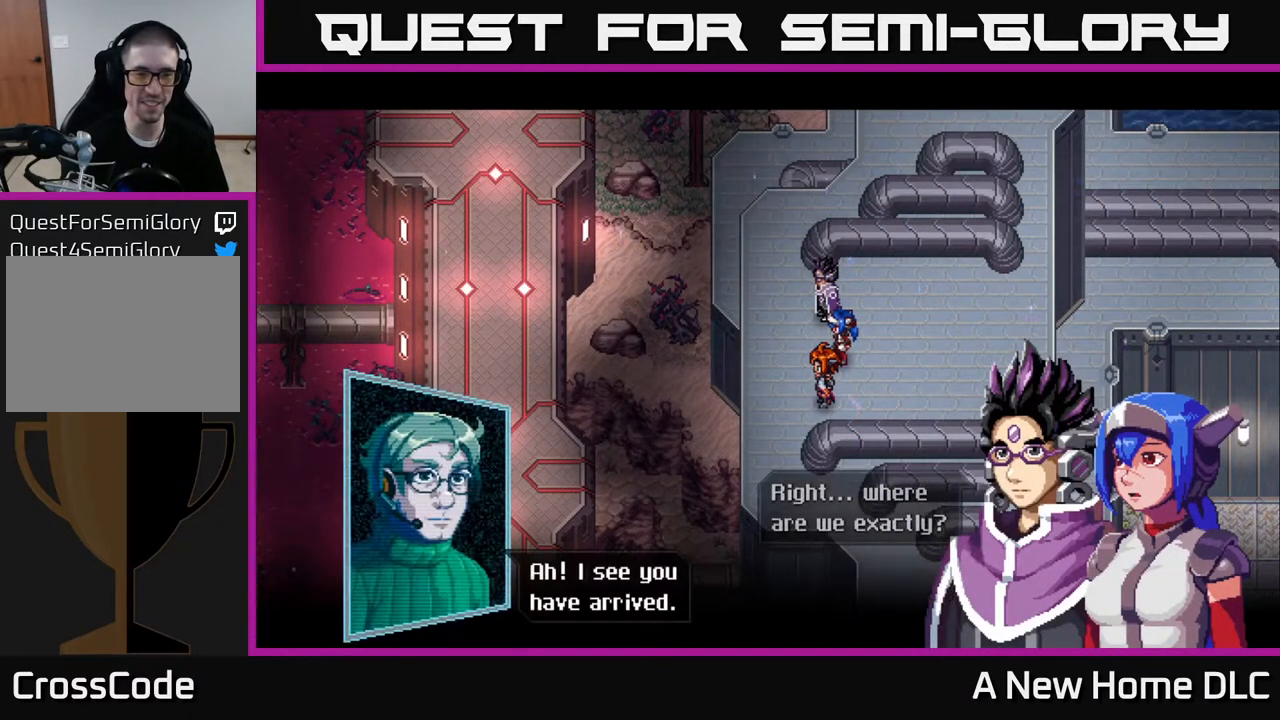
{"buttons": [], "left_stick": "center", "right_stick": "center", "events": []}
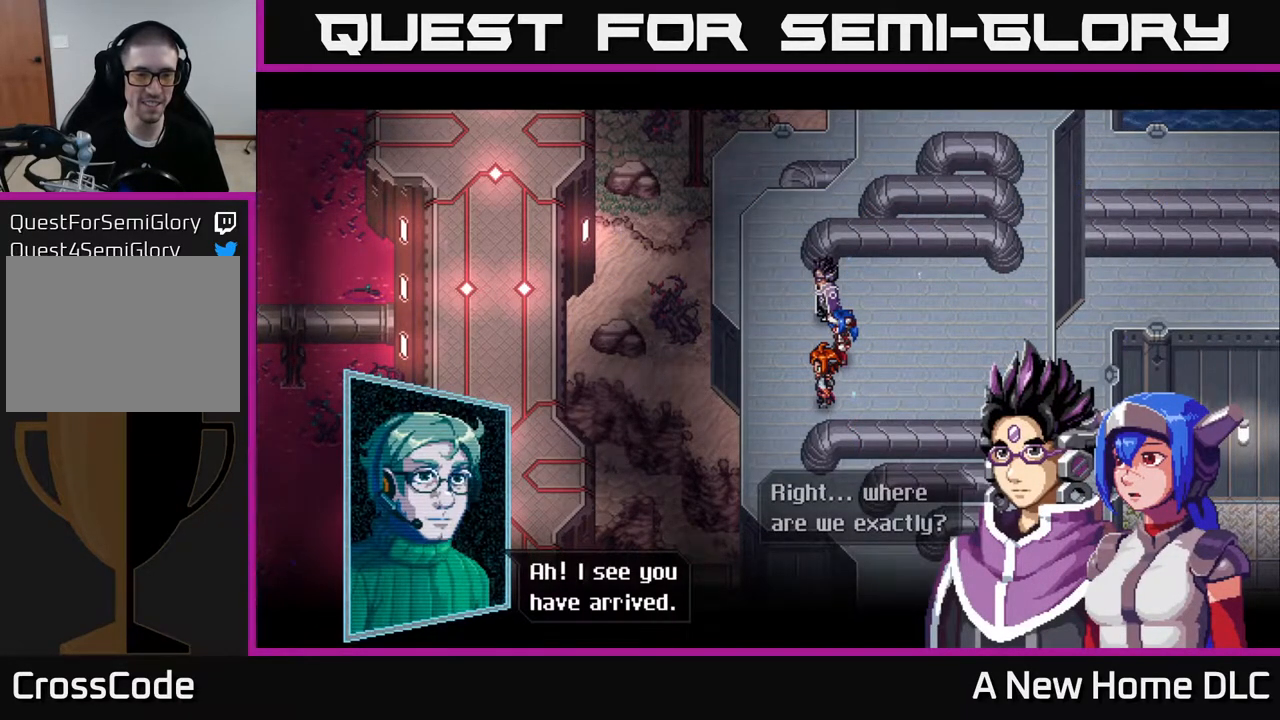
{"buttons": [], "left_stick": "center", "right_stick": "center", "events": [[50, "A", "down"], [233, "A", "up"]]}
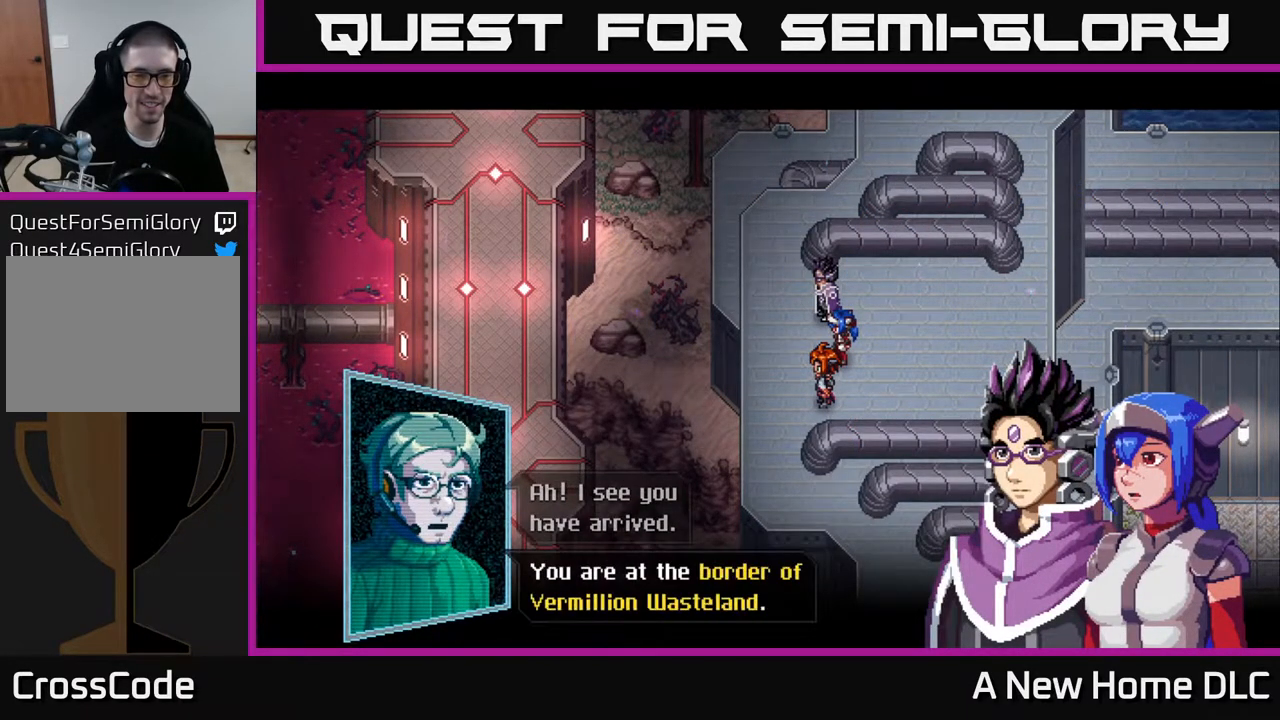
{"buttons": [], "left_stick": "center", "right_stick": "center", "events": []}
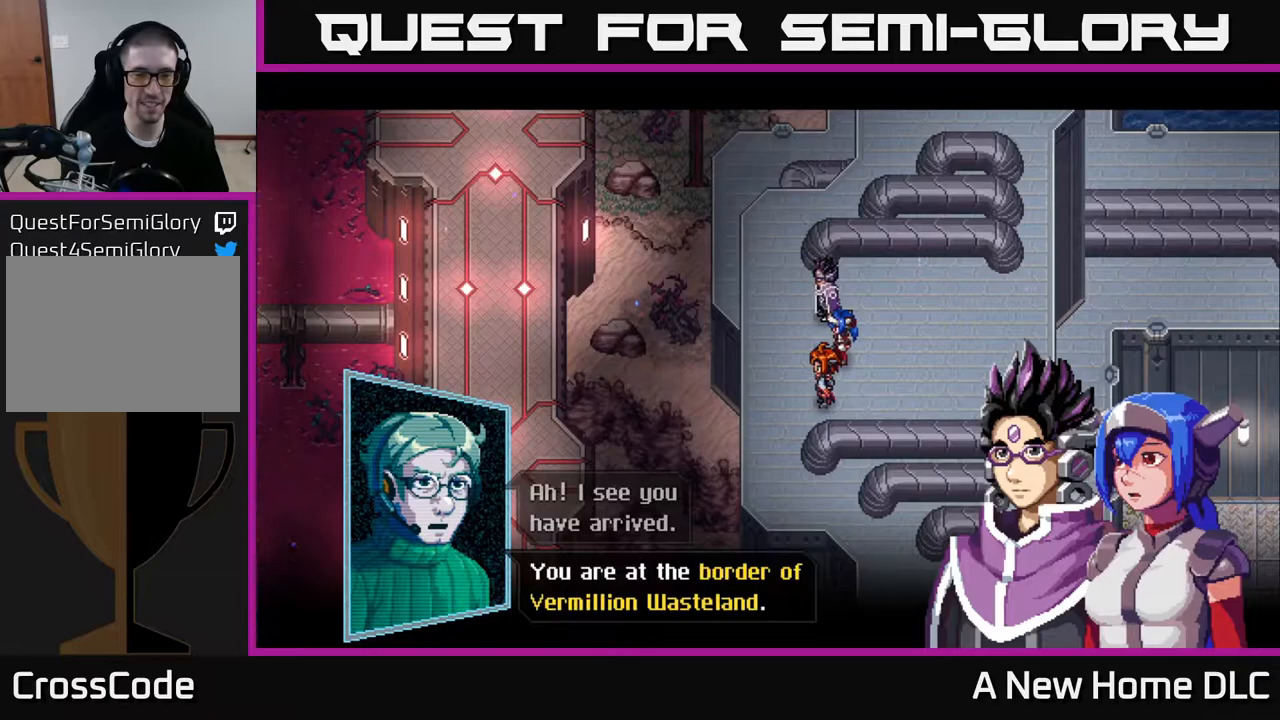
{"buttons": [], "left_stick": "center", "right_stick": "center", "events": [[33, "A", "down"], [233, "A", "up"]]}
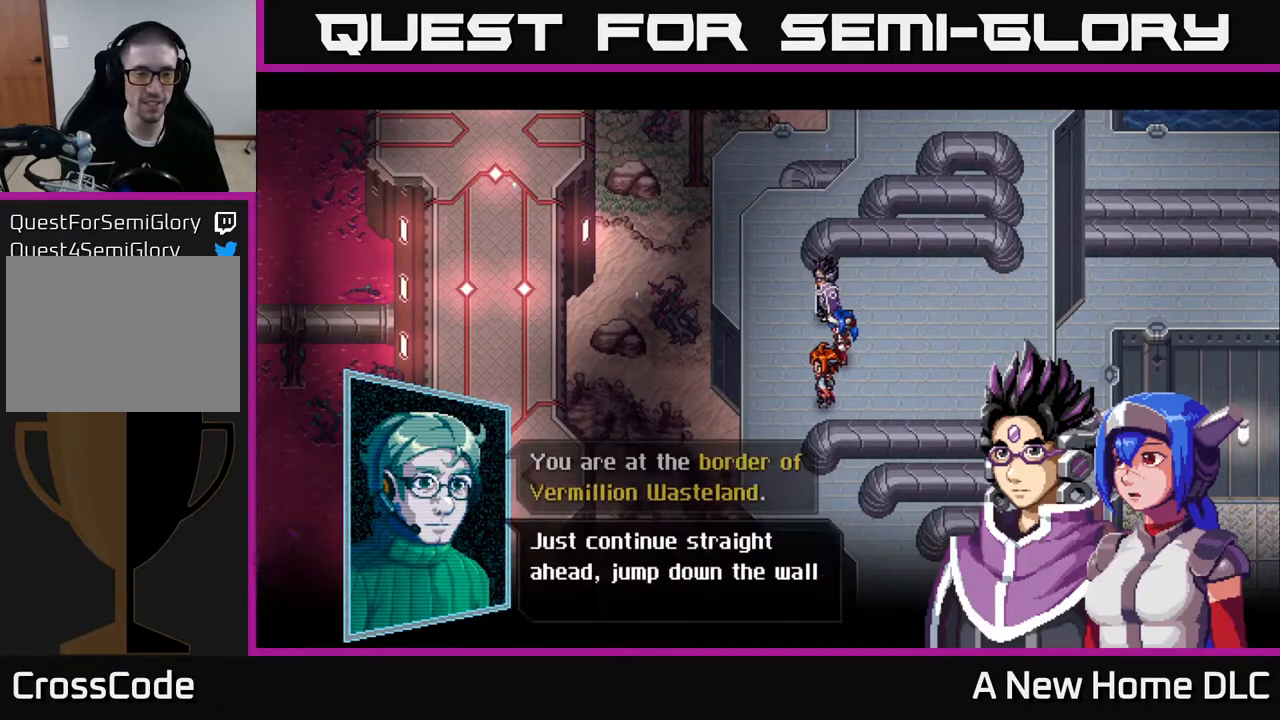
{"buttons": [], "left_stick": "center", "right_stick": "center", "events": []}
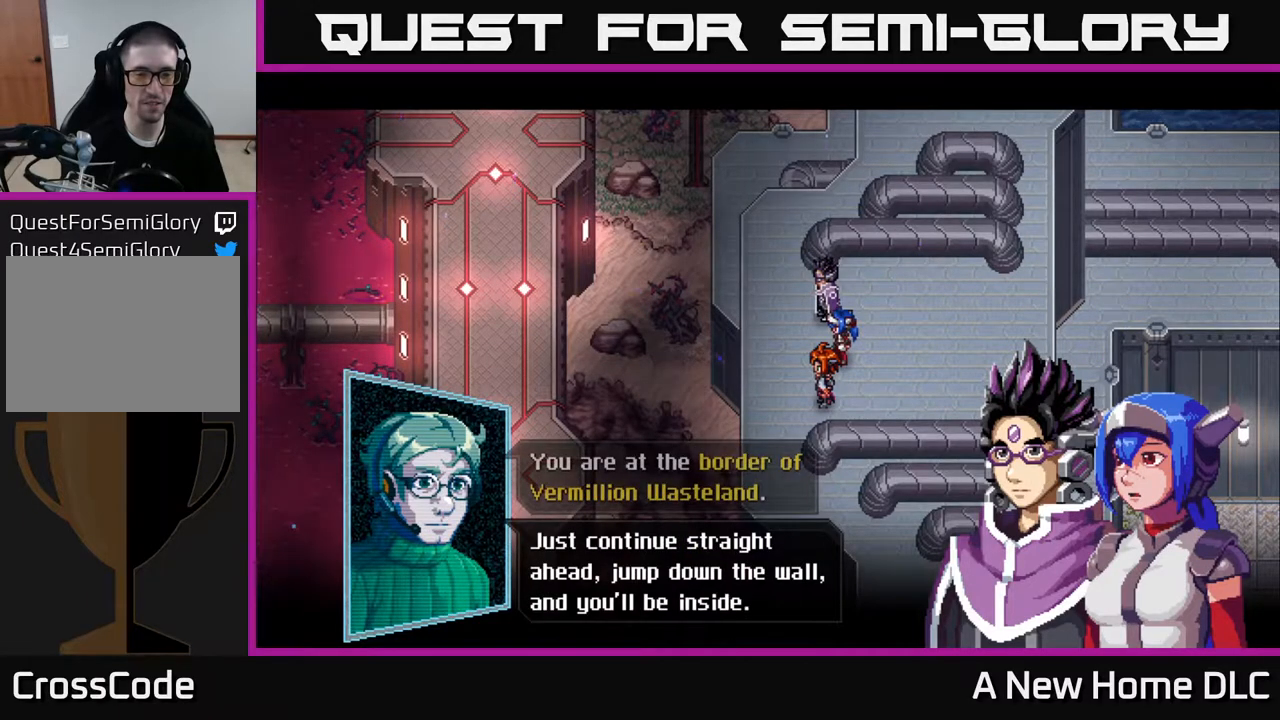
{"buttons": [], "left_stick": "center", "right_stick": "center", "events": []}
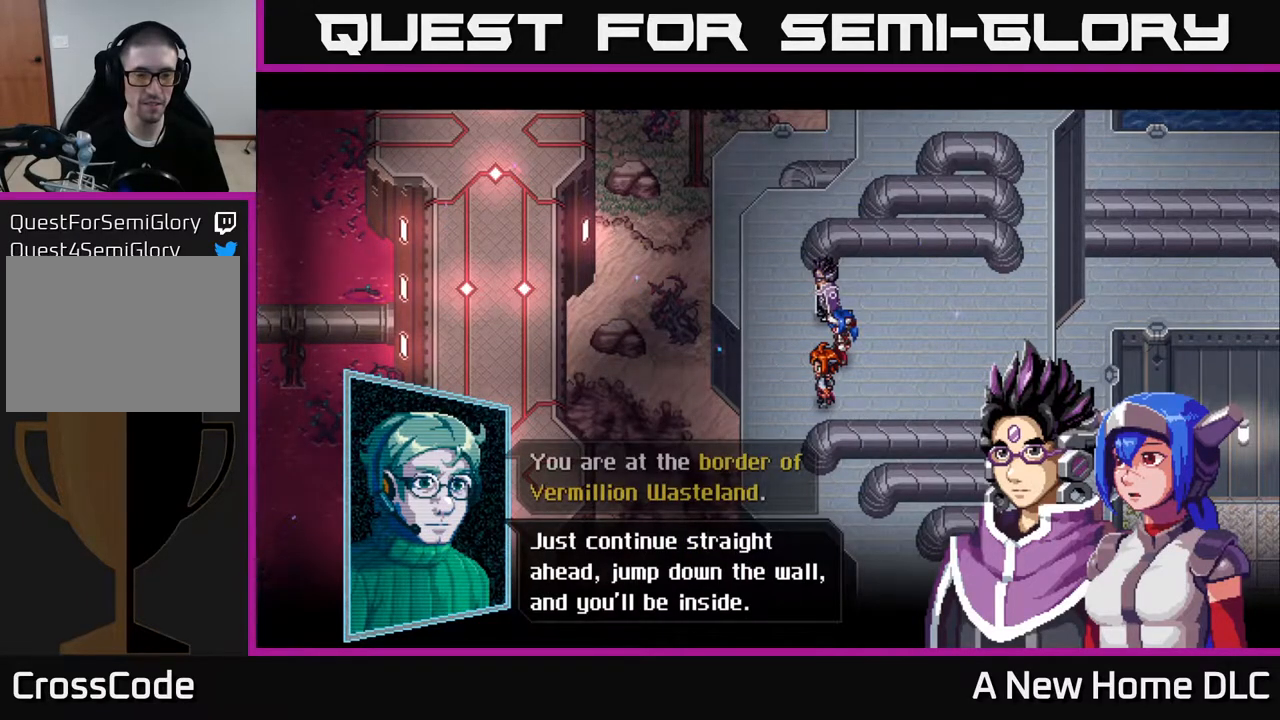
{"buttons": [], "left_stick": "center", "right_stick": "center", "events": []}
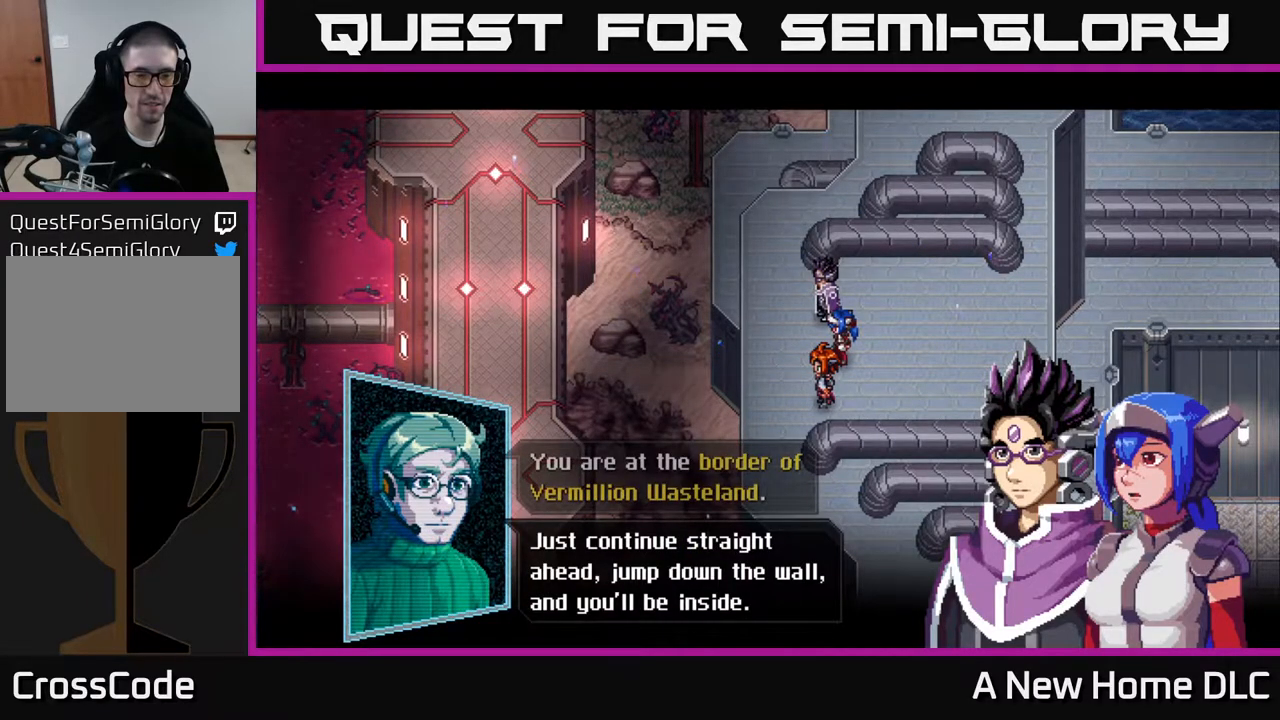
{"buttons": [], "left_stick": "center", "right_stick": "center", "events": [[267, "A", "down"], [350, "A", "up"]]}
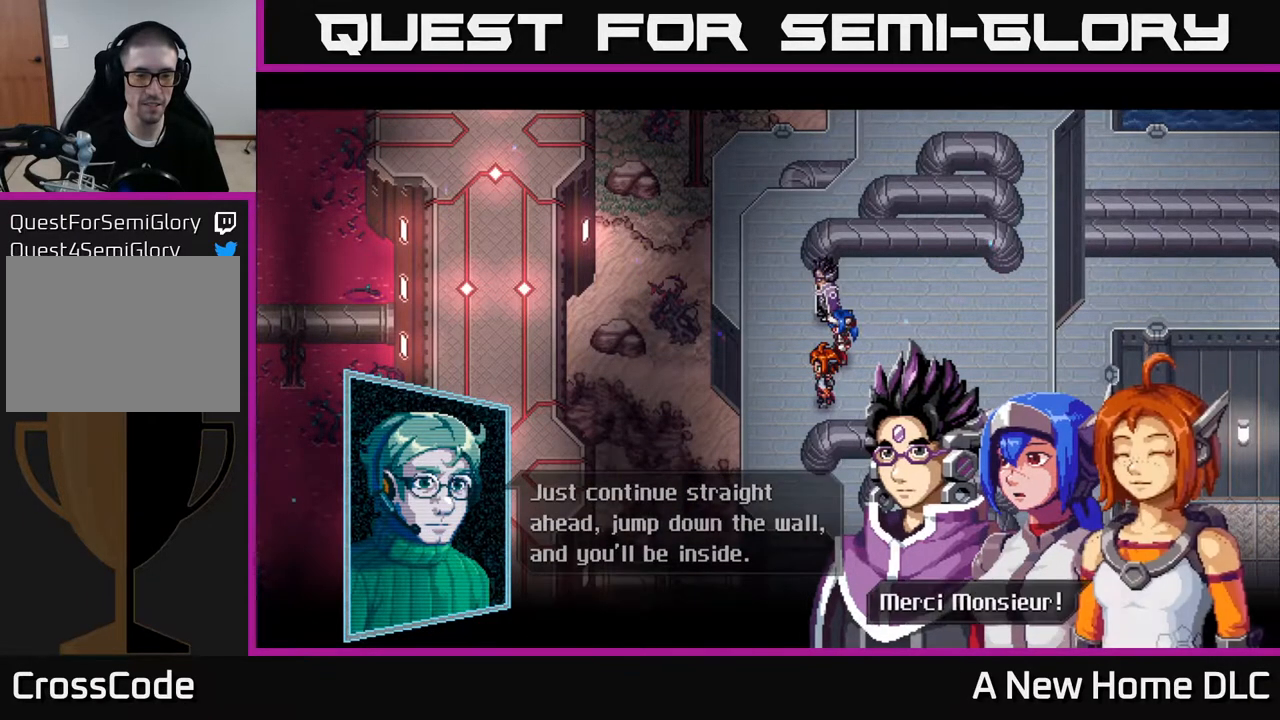
{"buttons": [], "left_stick": "center", "right_stick": "center", "events": []}
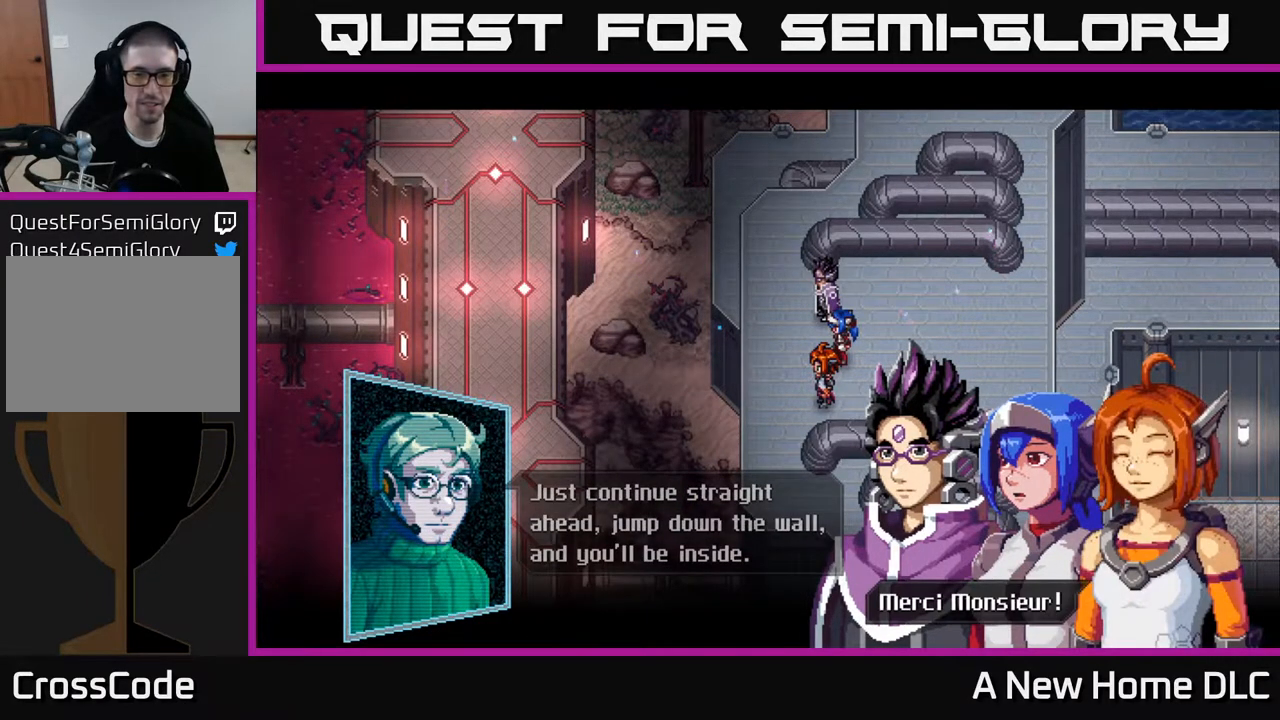
{"buttons": [], "left_stick": "center", "right_stick": "center", "events": [[50, "A", "down"], [167, "A", "up"]]}
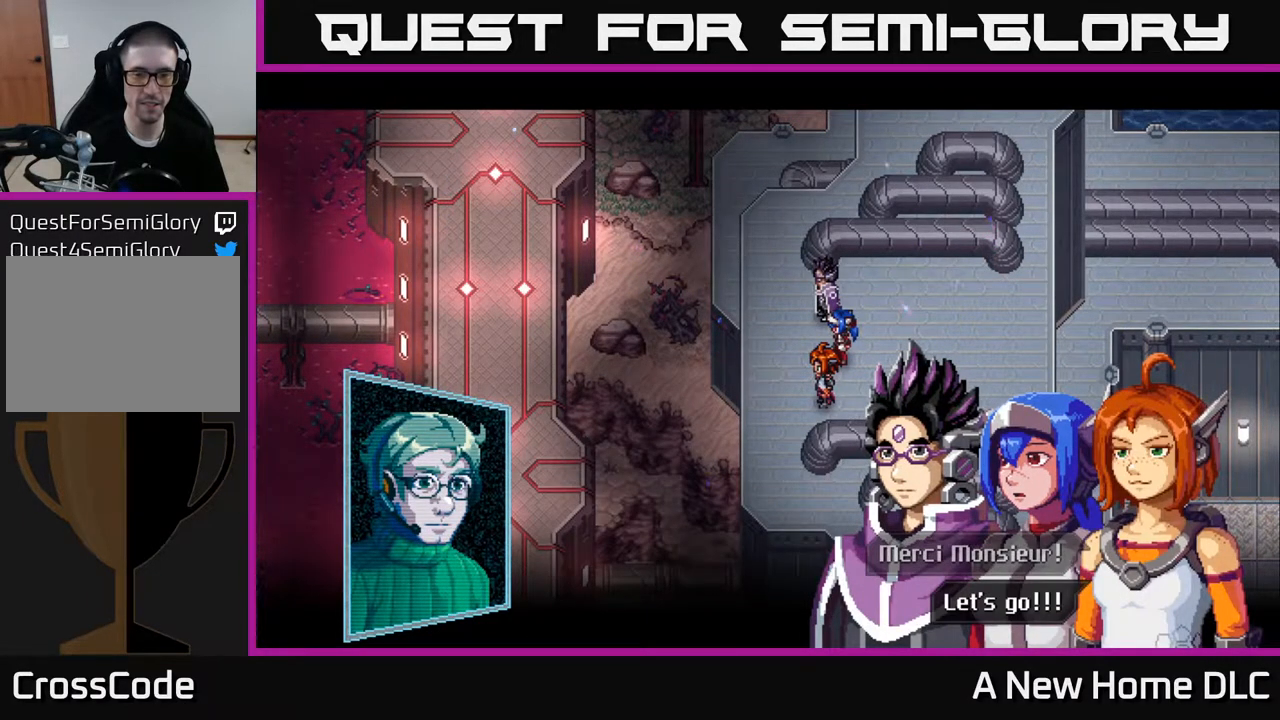
{"buttons": [], "left_stick": "center", "right_stick": "center", "events": [[250, "A", "down"], [400, "A", "up"]]}